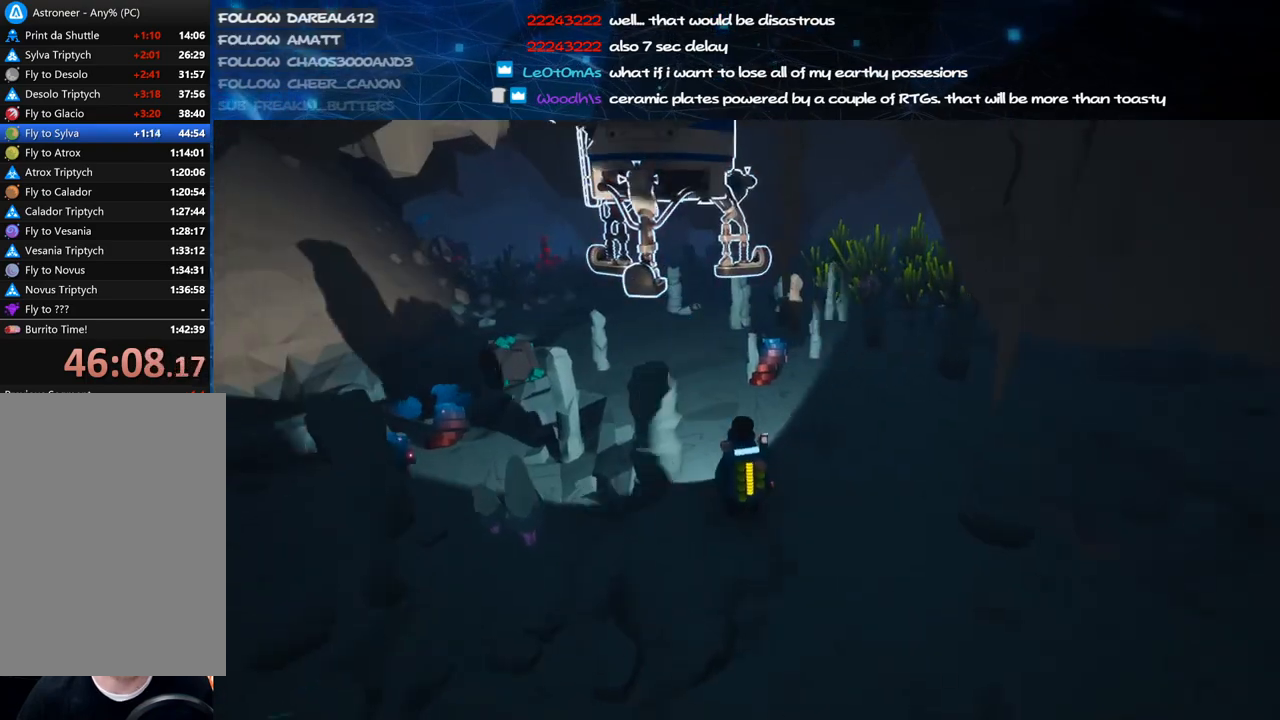
Gameplay with keyboard and mouse; each line is a JSON object with the keys and mouse buttons held at the frame after it. "events" lists presses ("down") and releases ("up") of "a", "alt", "b", "c", "ctrl", "d", "e", "f", "g", "q", "r", "s", "shift", "space", "t", "tab", "v", "w", "x", "z", "mouse_left", "mouse_wheel", "mouse_right", "mouse_mb4" and "mouse_mb5" between this image and that frame as [ms after this image, input, new state], when the widget could be followed in between. "mouse_left", "mouse_wheel", "mouse_right", "mouse_mb4", "mouse_mb5" = the "left", "wheel", "right", "mb4", "mb5" buttons of the "mouse" list. No other keys are recorded. "wheel" means that the mouse wheel is clicked or scrolled. Mouse movement is not recorded.
{"keys": [], "mouse": [], "events": [[60, "mouse_left", "up"], [60, "shift", "down"], [180, "mouse_right", "up"], [260, "shift", "up"], [300, "d", "down"], [420, "d", "up"], [440, "w", "up"]]}
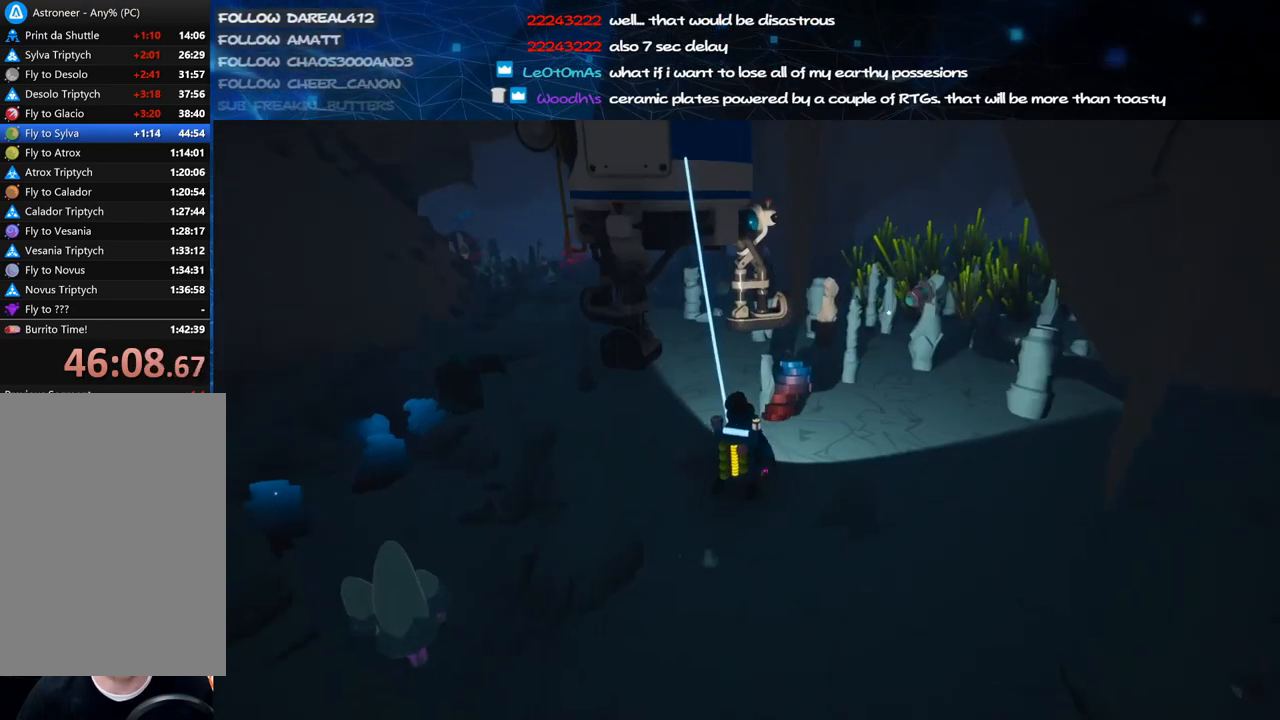
{"keys": ["f"], "mouse": ["right"], "events": [[160, "mouse_right", "down"], [180, "f", "down"], [380, "mouse_right", "up"], [400, "f", "up"], [480, "mouse_right", "down"], [500, "f", "down"]]}
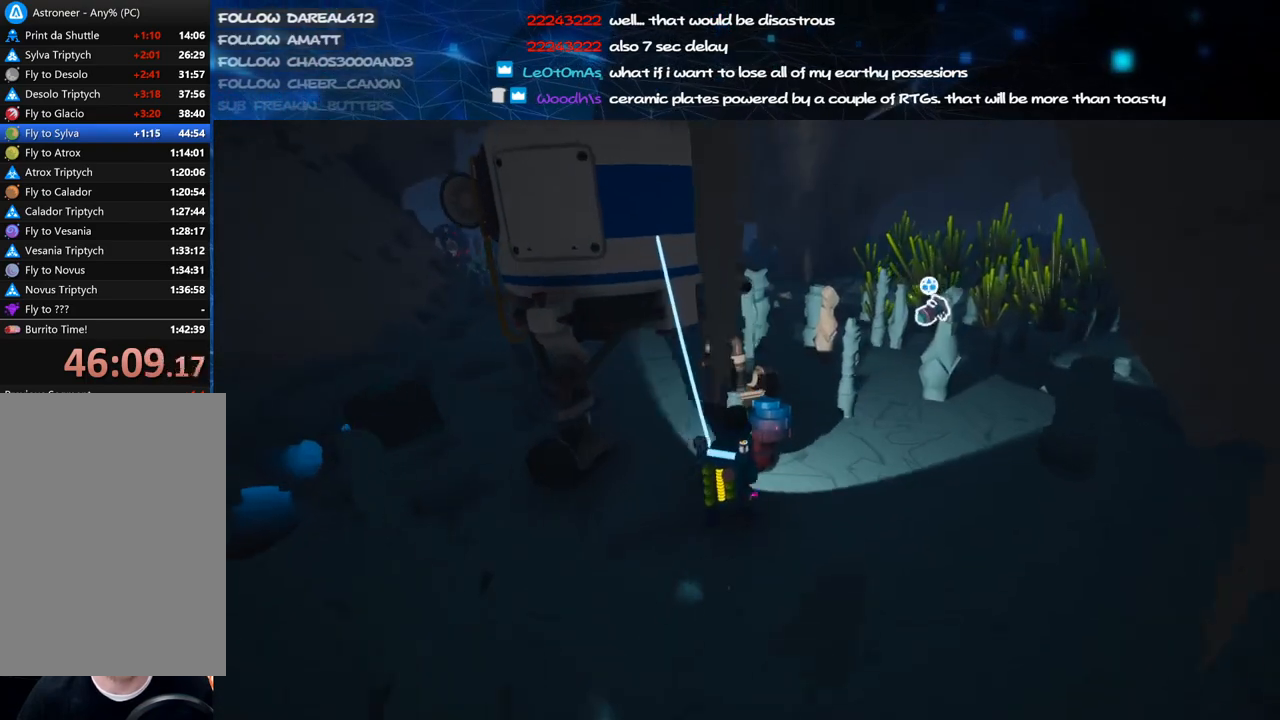
{"keys": ["f"], "mouse": ["right"], "events": [[240, "s", "down"], [380, "s", "up"]]}
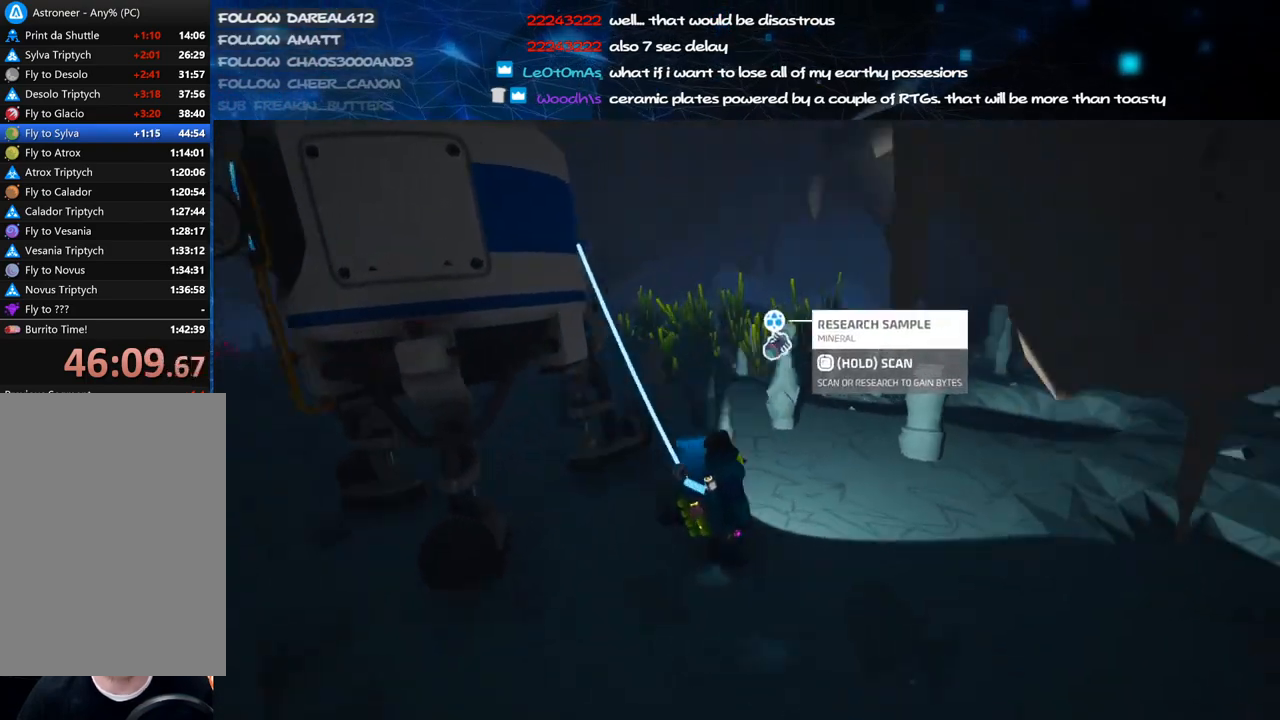
{"keys": ["w"], "mouse": [], "events": [[120, "w", "down"], [220, "f", "up"], [260, "mouse_right", "up"], [340, "d", "down"], [480, "d", "up"]]}
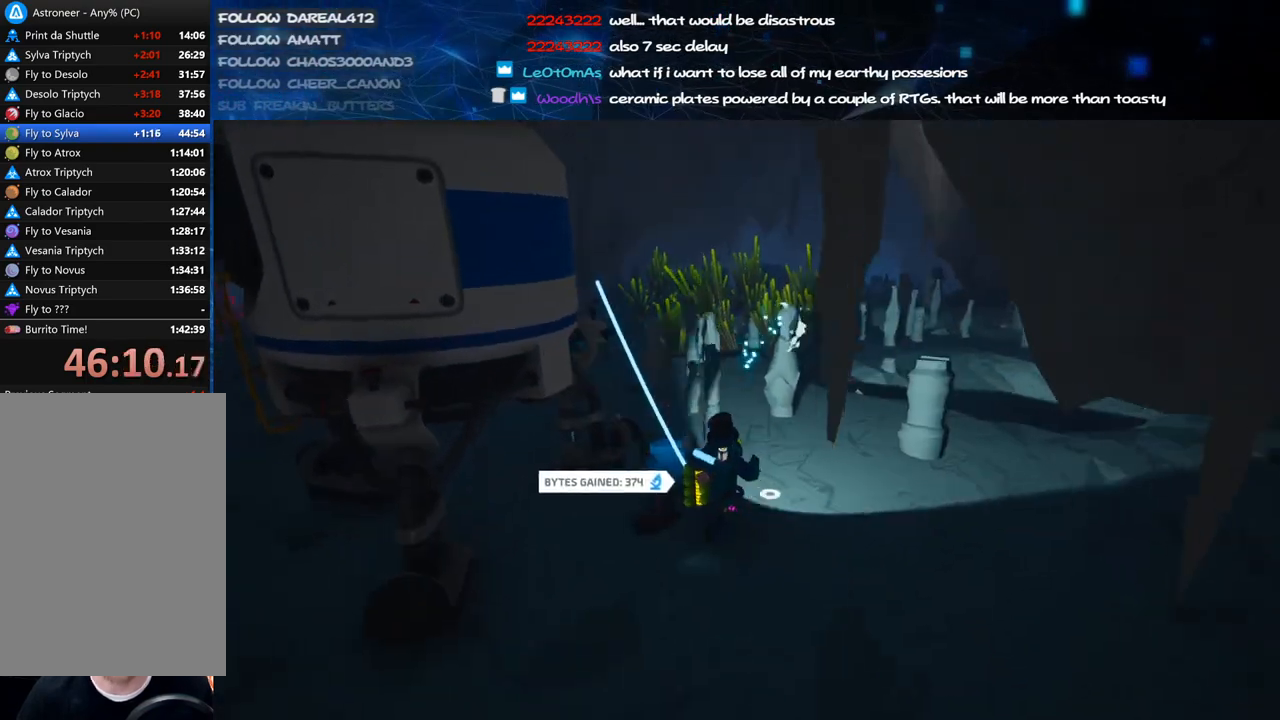
{"keys": [], "mouse": ["right"], "events": [[340, "w", "up"], [440, "mouse_right", "down"]]}
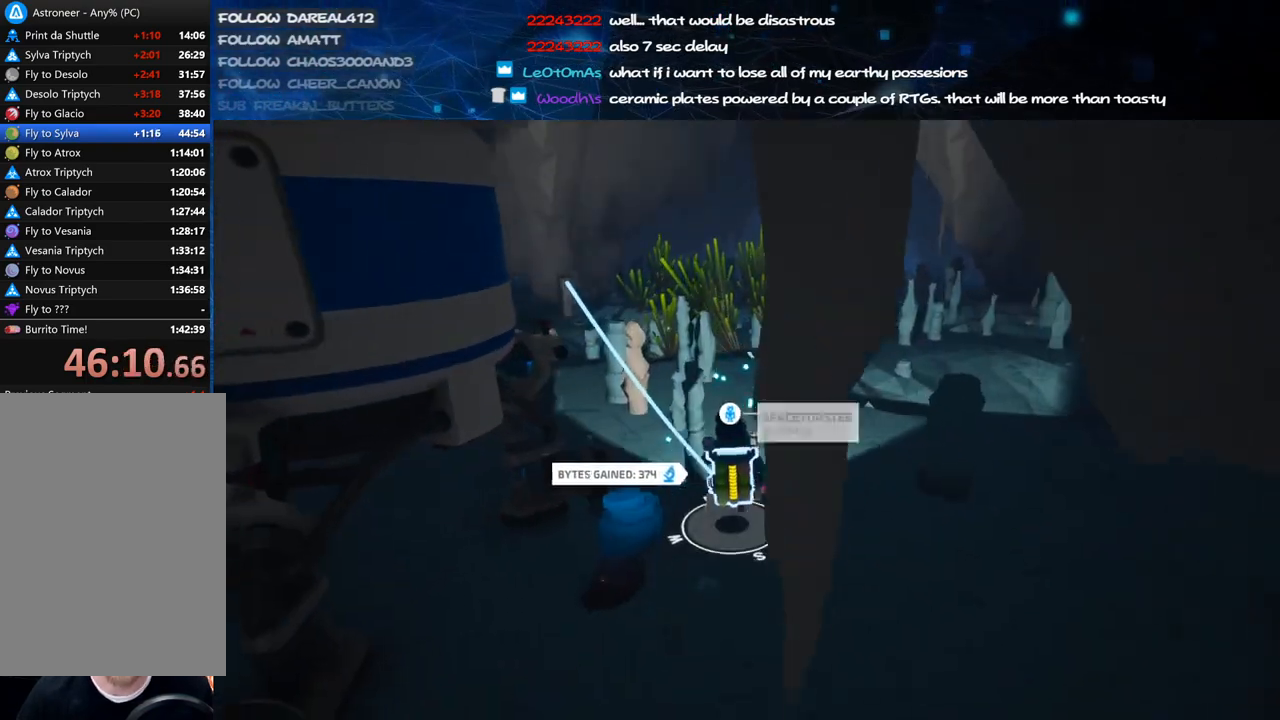
{"keys": ["w"], "mouse": ["right"], "events": [[160, "w", "down"], [220, "d", "down"], [280, "mouse_wheel", "down"], [320, "d", "up"], [320, "mouse_wheel", "up"]]}
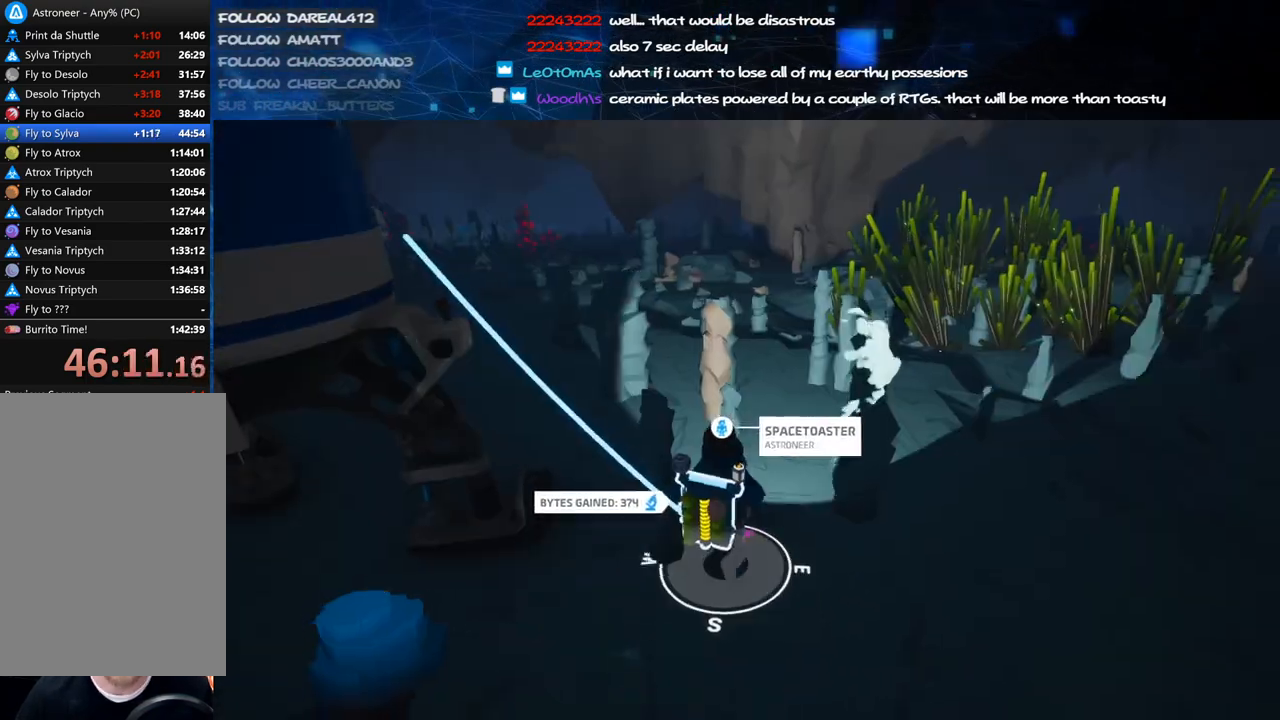
{"keys": ["a"], "mouse": [], "events": [[260, "w", "up"], [280, "mouse_right", "up"], [440, "a", "down"]]}
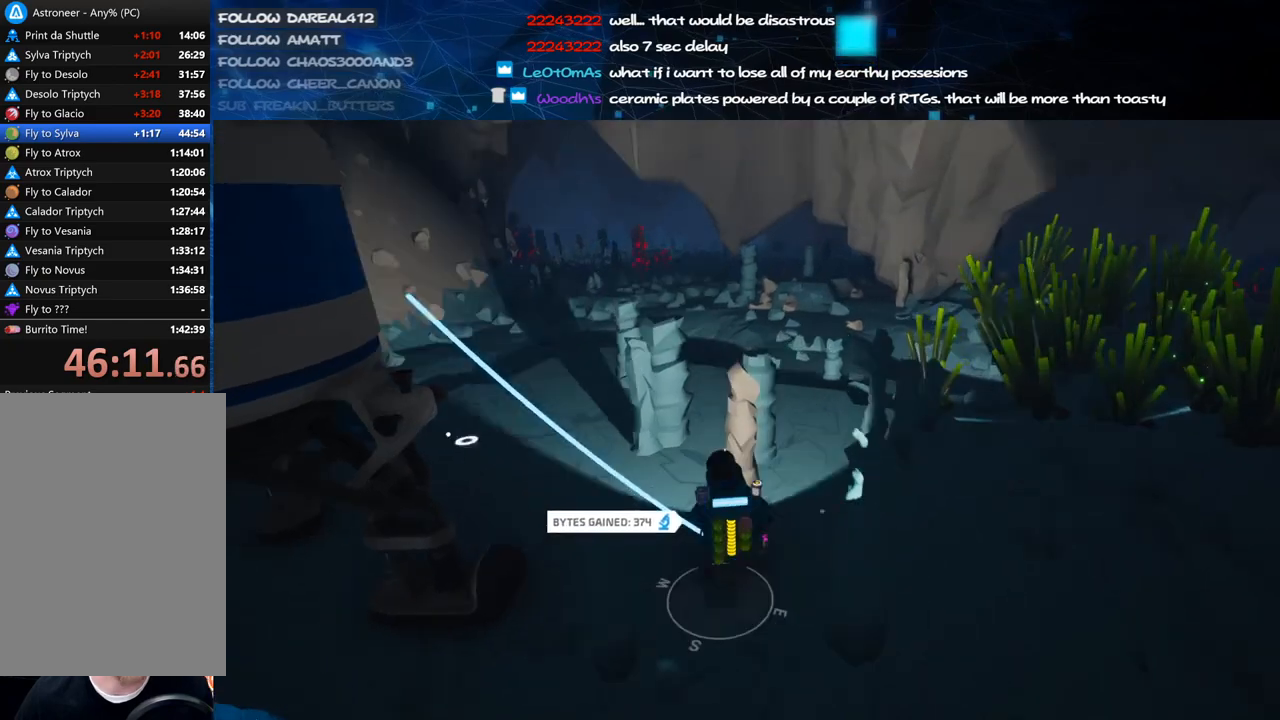
{"keys": ["w"], "mouse": [], "events": [[80, "a", "up"], [240, "mouse_left", "down"], [260, "w", "down"], [300, "mouse_left", "up"]]}
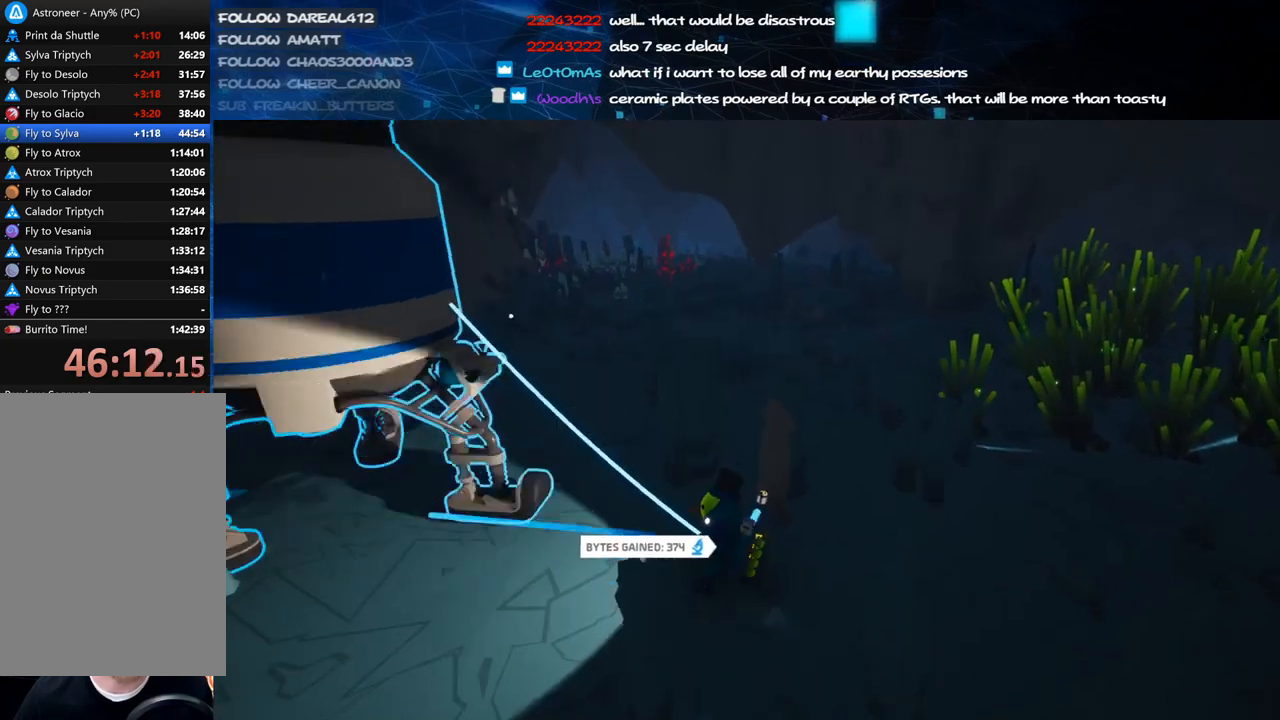
{"keys": ["shift", "w"], "mouse": ["right"], "events": [[60, "d", "down"], [260, "d", "up"], [280, "mouse_left", "down"], [340, "mouse_right", "down"], [380, "shift", "down"], [400, "mouse_left", "up"]]}
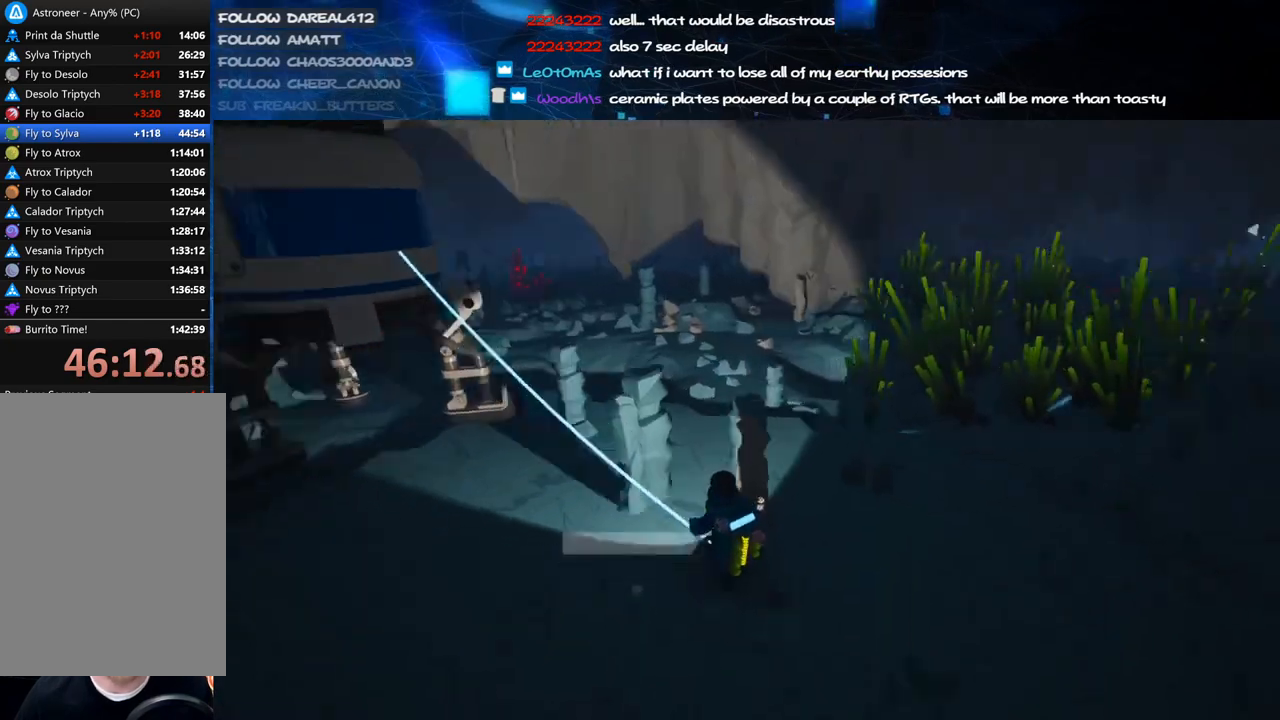
{"keys": ["a", "w"], "mouse": ["right"], "events": [[80, "d", "down"], [160, "shift", "up"], [240, "d", "up"], [320, "a", "down"], [380, "mouse_wheel", "down"], [480, "mouse_wheel", "up"]]}
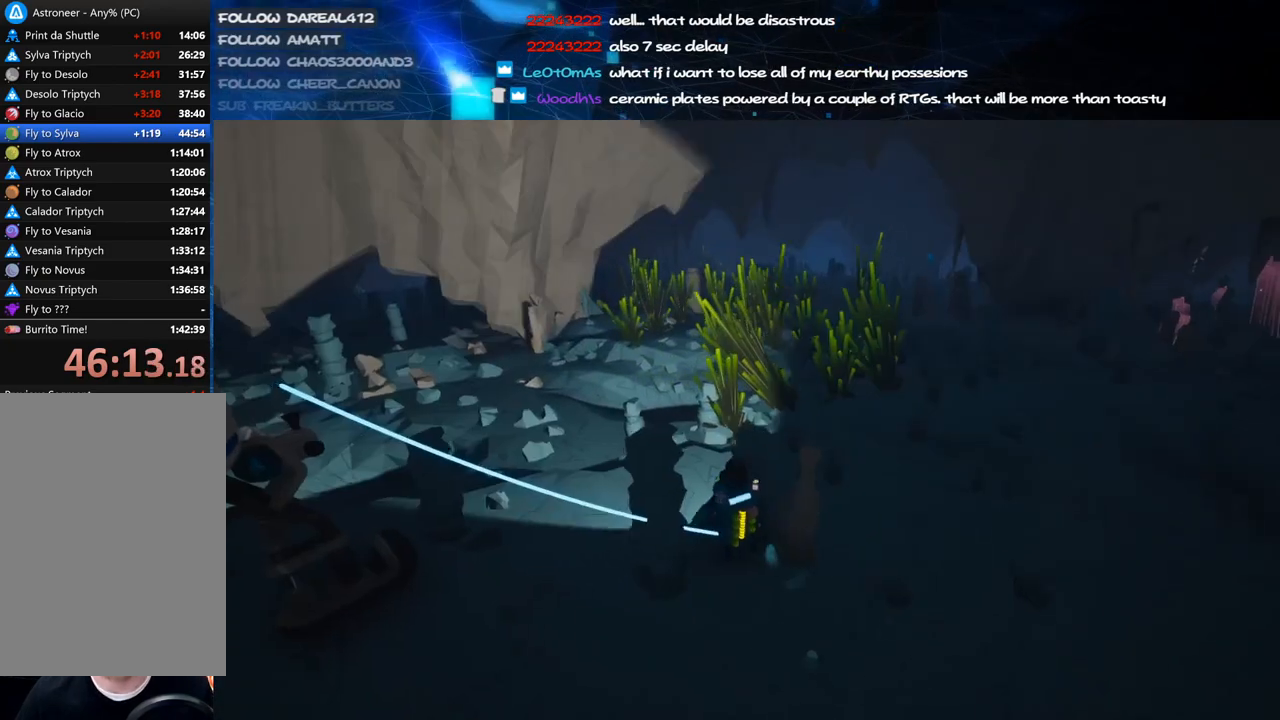
{"keys": ["d"], "mouse": ["right"], "events": [[180, "a", "up"], [180, "w", "up"], [280, "mouse_wheel", "down"], [320, "mouse_wheel", "up"], [420, "d", "down"]]}
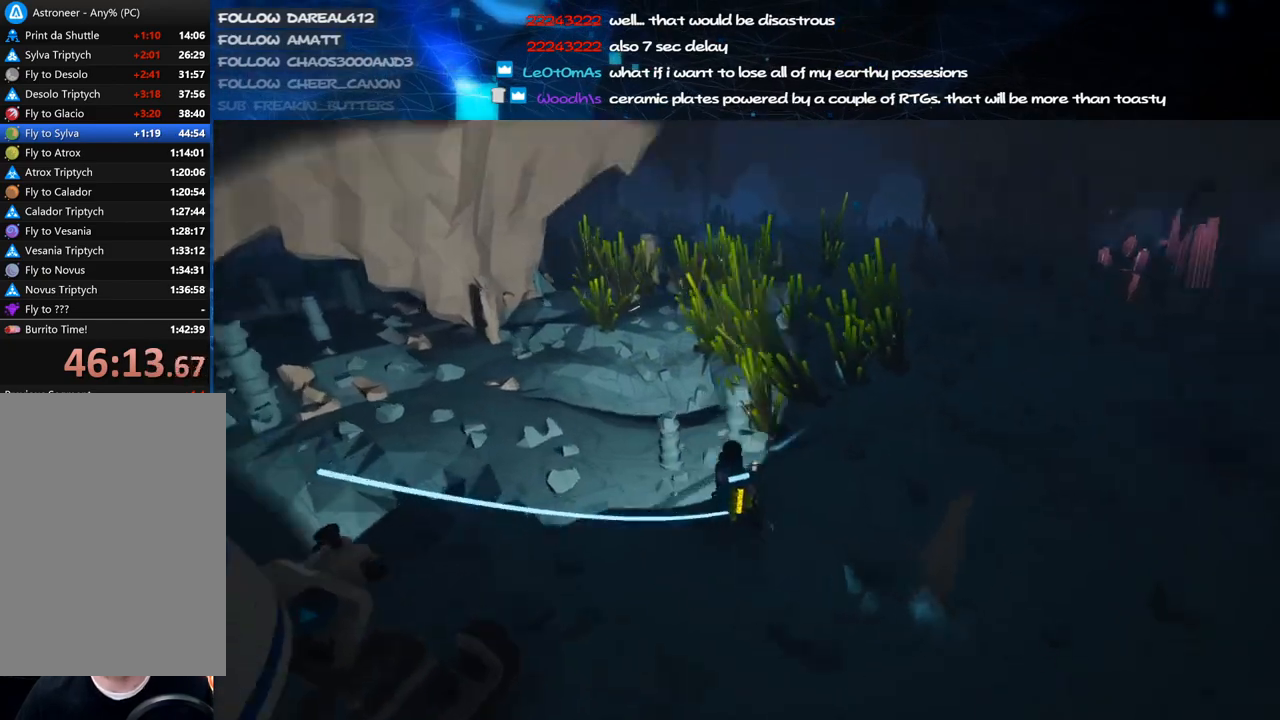
{"keys": [], "mouse": ["right"], "events": [[60, "d", "up"]]}
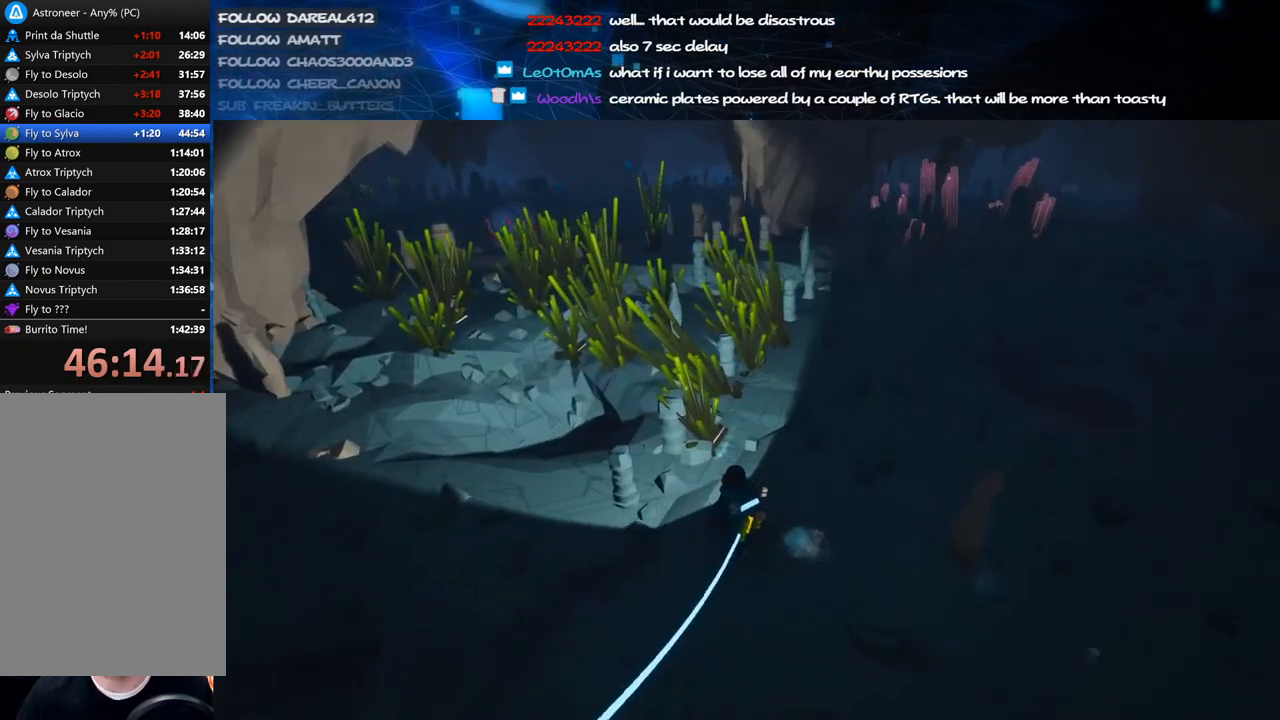
{"keys": [], "mouse": ["right"], "events": []}
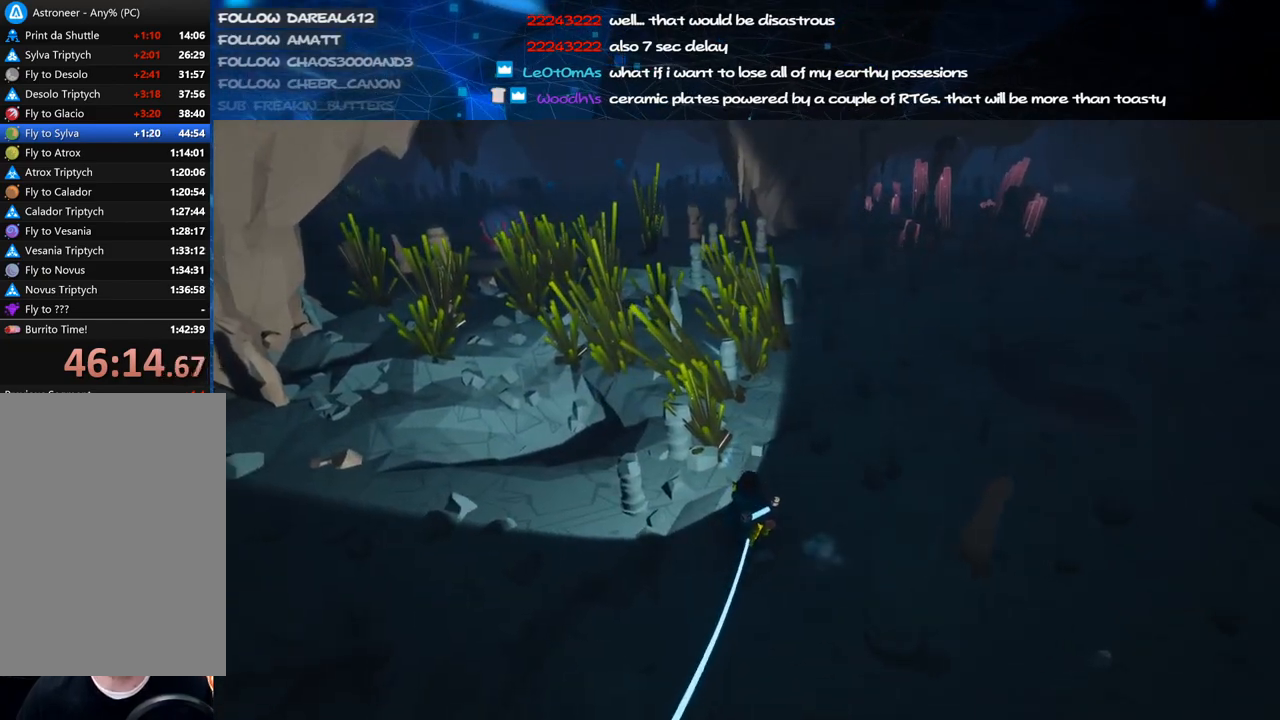
{"keys": [], "mouse": ["right"], "events": []}
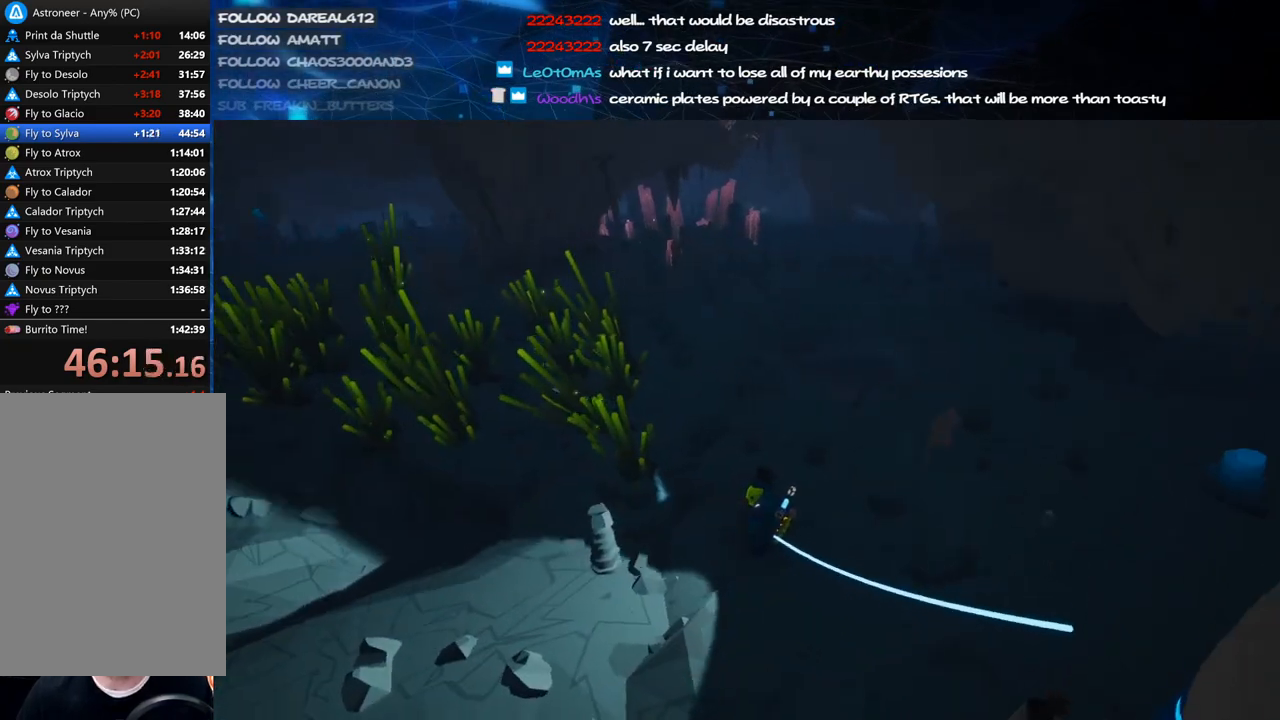
{"keys": [], "mouse": ["right"], "events": [[440, "w", "down"], [500, "w", "up"]]}
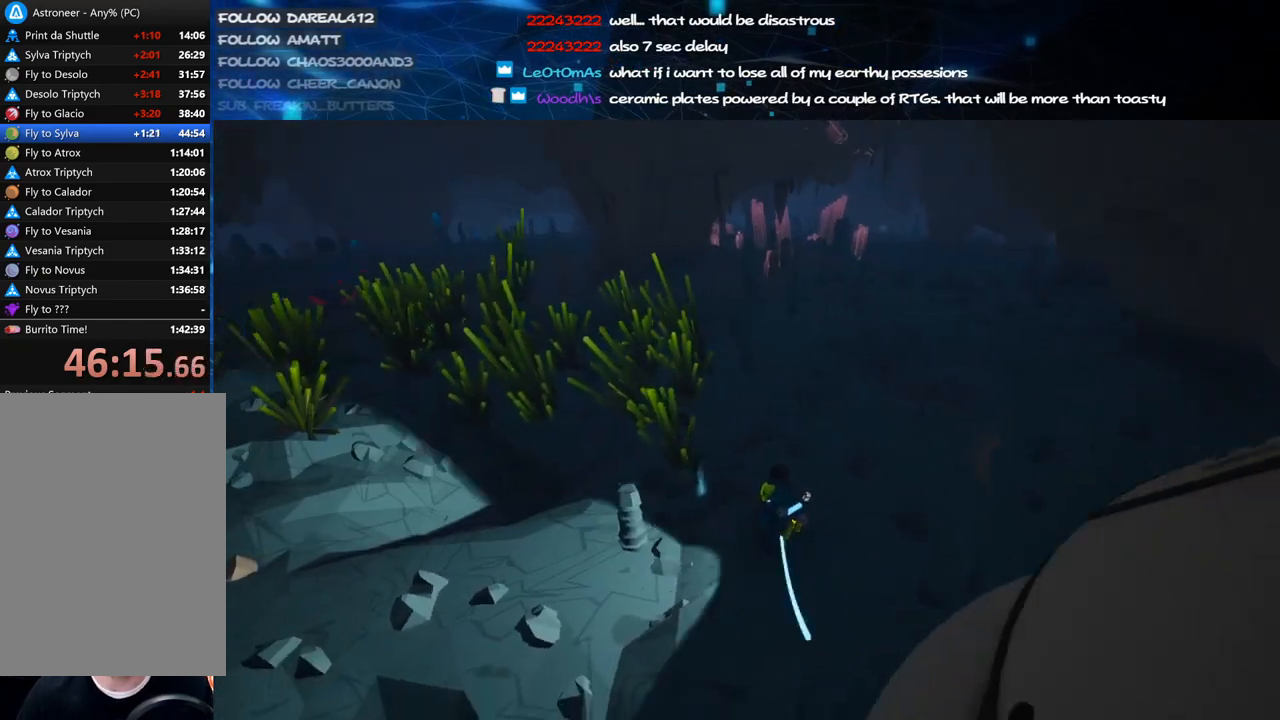
{"keys": [], "mouse": ["right"], "events": []}
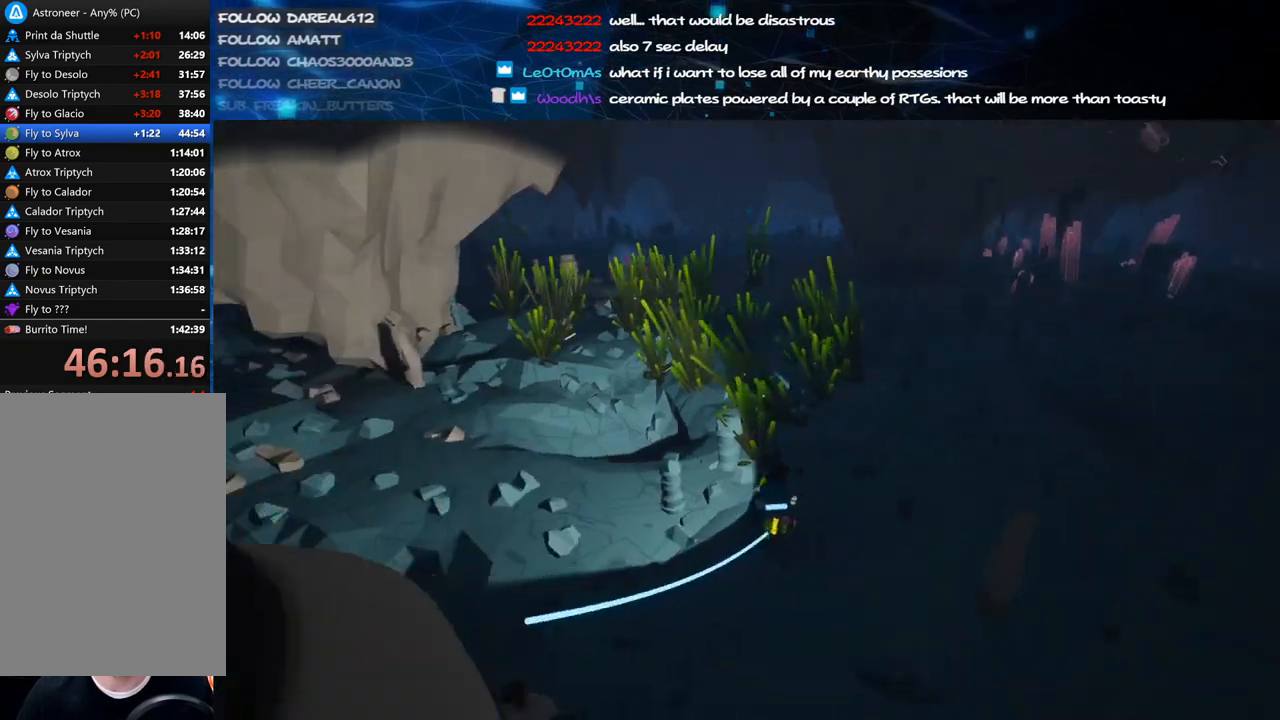
{"keys": [], "mouse": ["right"], "events": []}
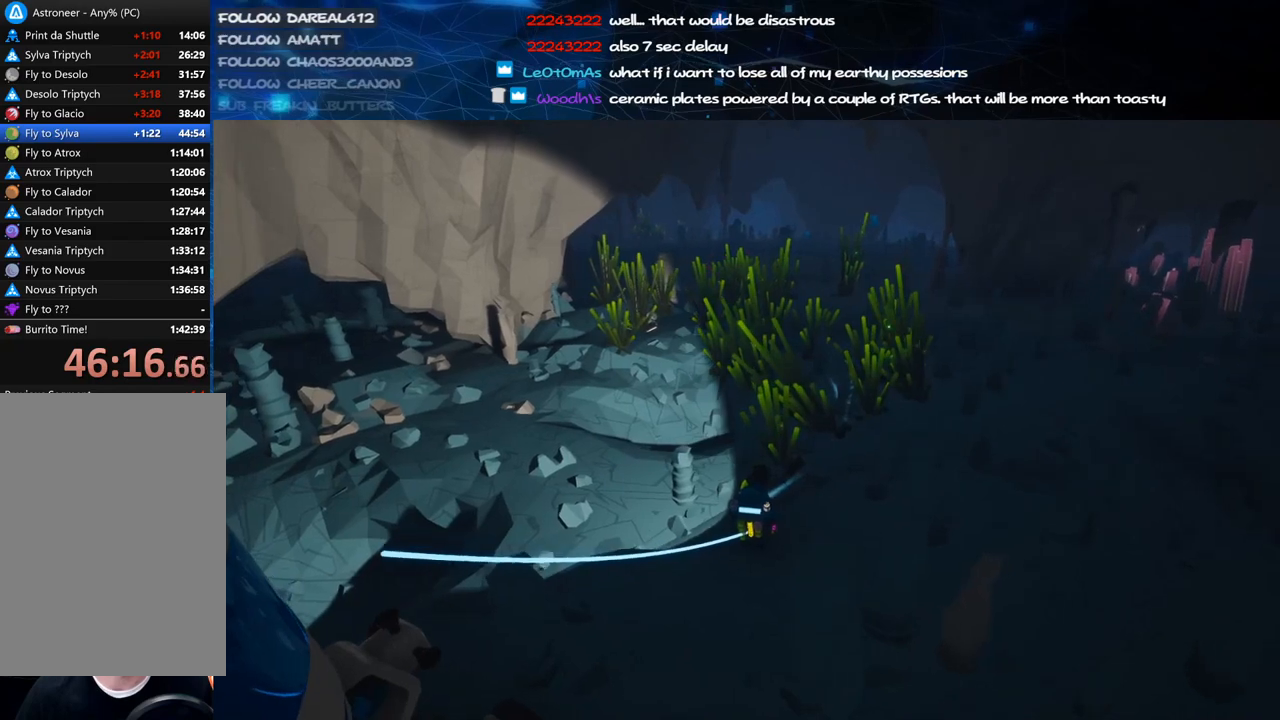
{"keys": ["tab"], "mouse": [], "events": [[160, "mouse_right", "up"], [480, "tab", "down"]]}
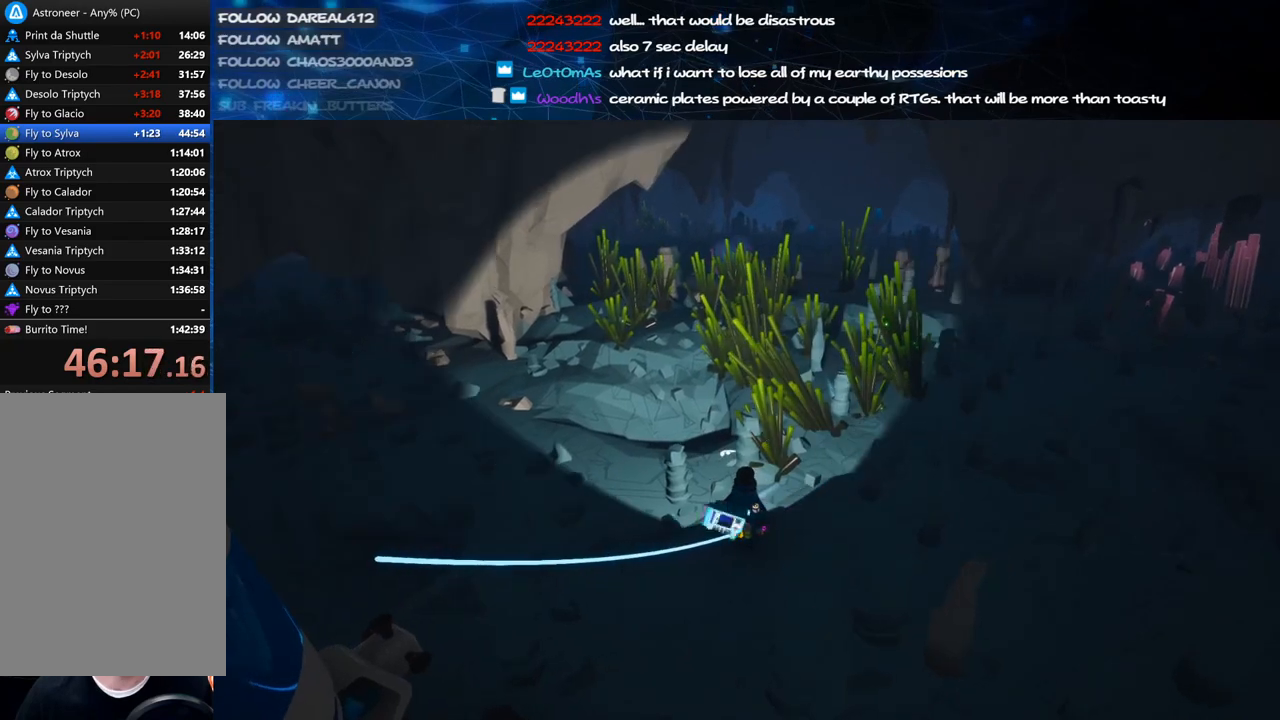
{"keys": [], "mouse": [], "events": [[80, "tab", "up"]]}
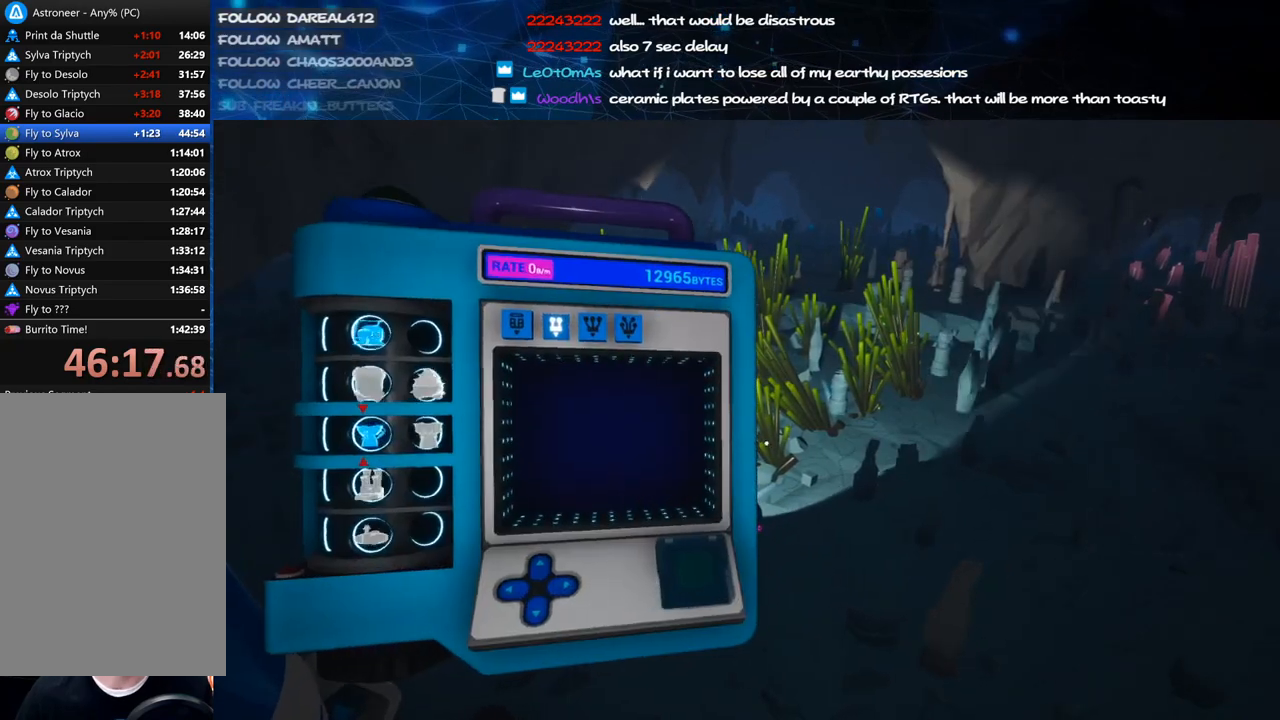
{"keys": ["a", "shift", "w"], "mouse": [], "events": [[40, "mouse_right", "down"], [40, "tab", "down"], [120, "tab", "up"], [240, "w", "down"], [260, "mouse_right", "up"], [380, "shift", "down"], [500, "a", "down"]]}
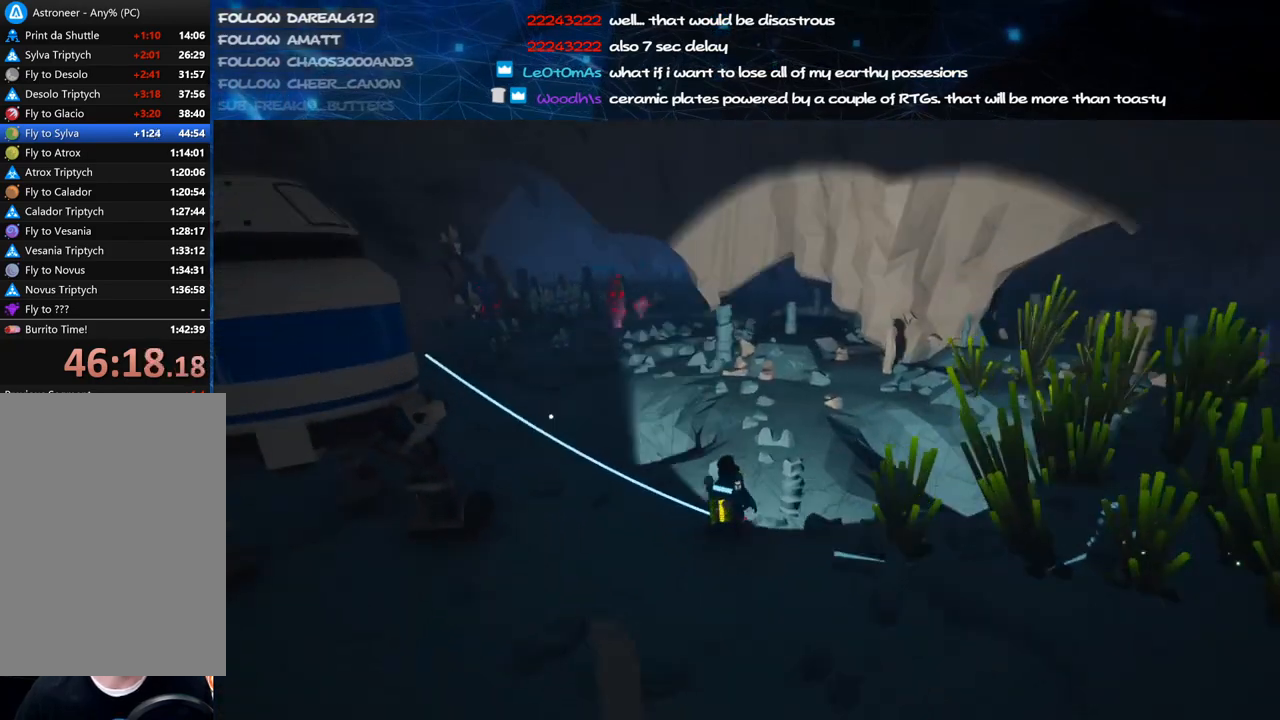
{"keys": ["a", "w"], "mouse": [], "events": [[80, "shift", "up"], [80, "space", "down"], [140, "a", "up"], [260, "space", "up"], [360, "a", "down"], [380, "mouse_left", "down"], [480, "mouse_left", "up"]]}
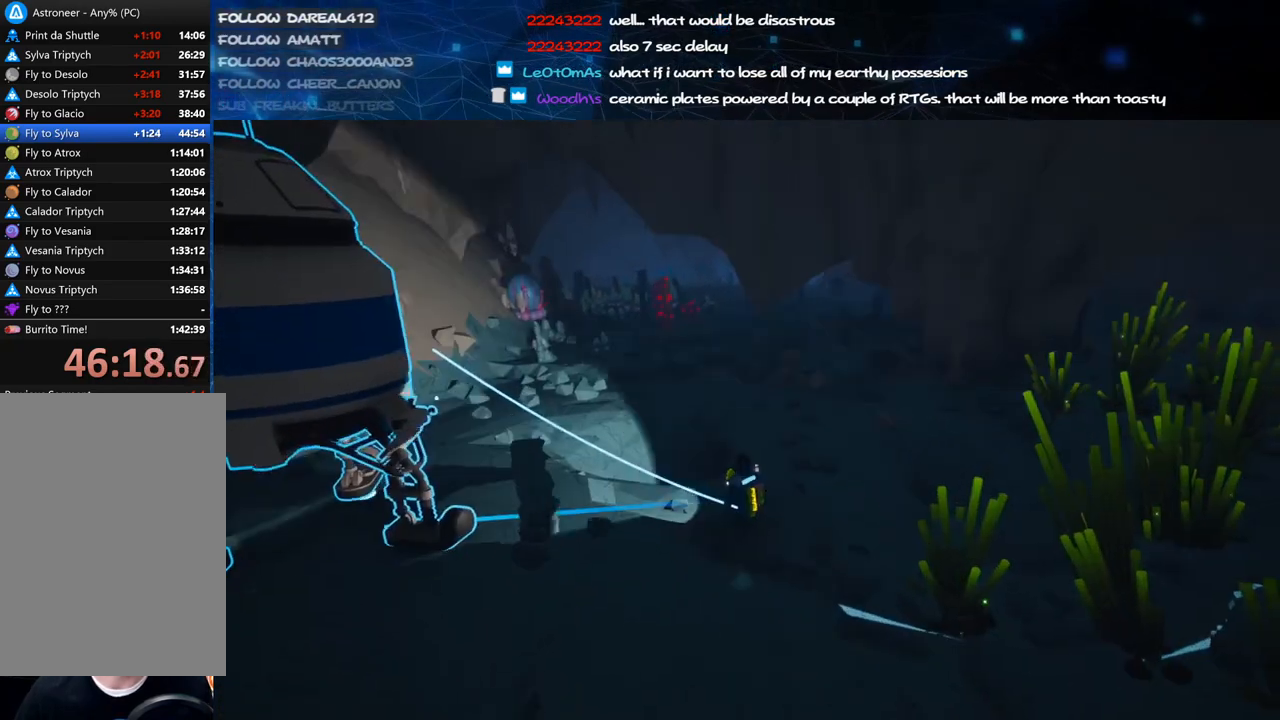
{"keys": ["d"], "mouse": [], "events": [[60, "a", "up"], [140, "d", "down"], [280, "w", "up"]]}
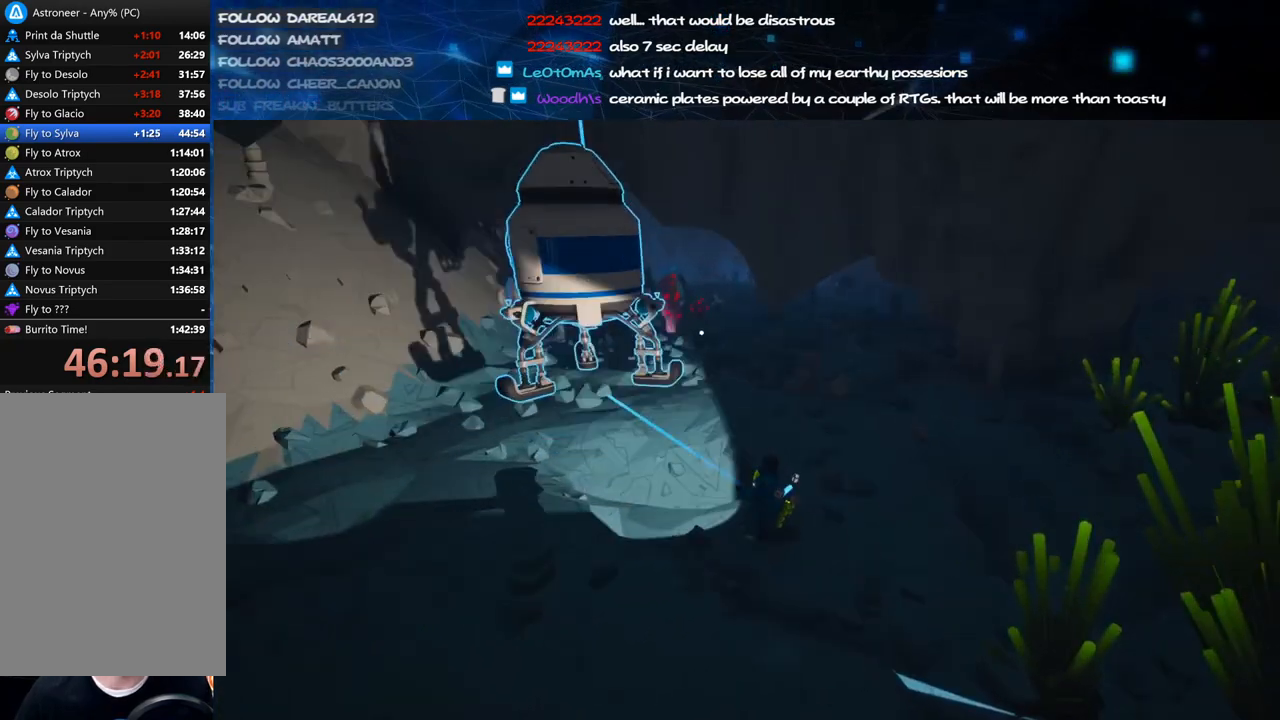
{"keys": ["shift", "w"], "mouse": ["right"], "events": [[120, "w", "down"], [180, "mouse_left", "down"], [240, "d", "up"], [260, "mouse_right", "down"], [280, "shift", "down"], [320, "mouse_left", "up"]]}
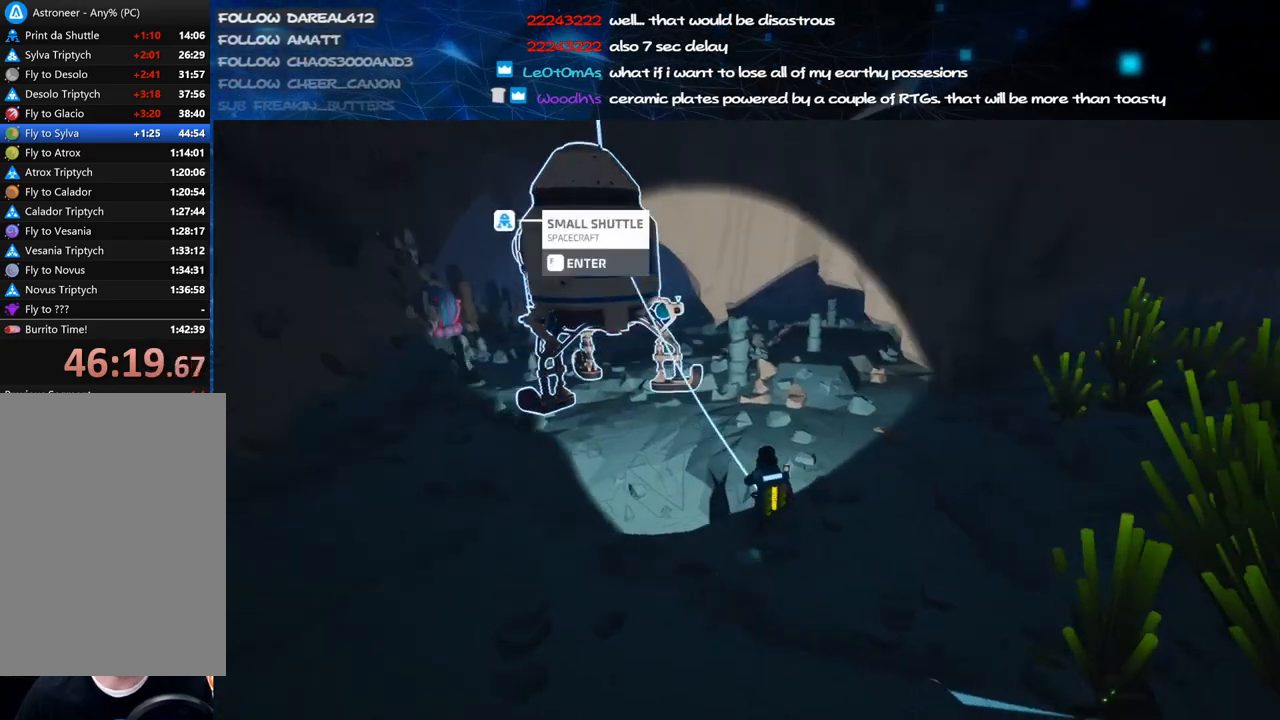
{"keys": ["d", "w"], "mouse": ["left"], "events": [[140, "mouse_right", "up"], [220, "shift", "up"], [340, "space", "down"], [380, "d", "down"], [480, "mouse_left", "down"], [500, "space", "up"]]}
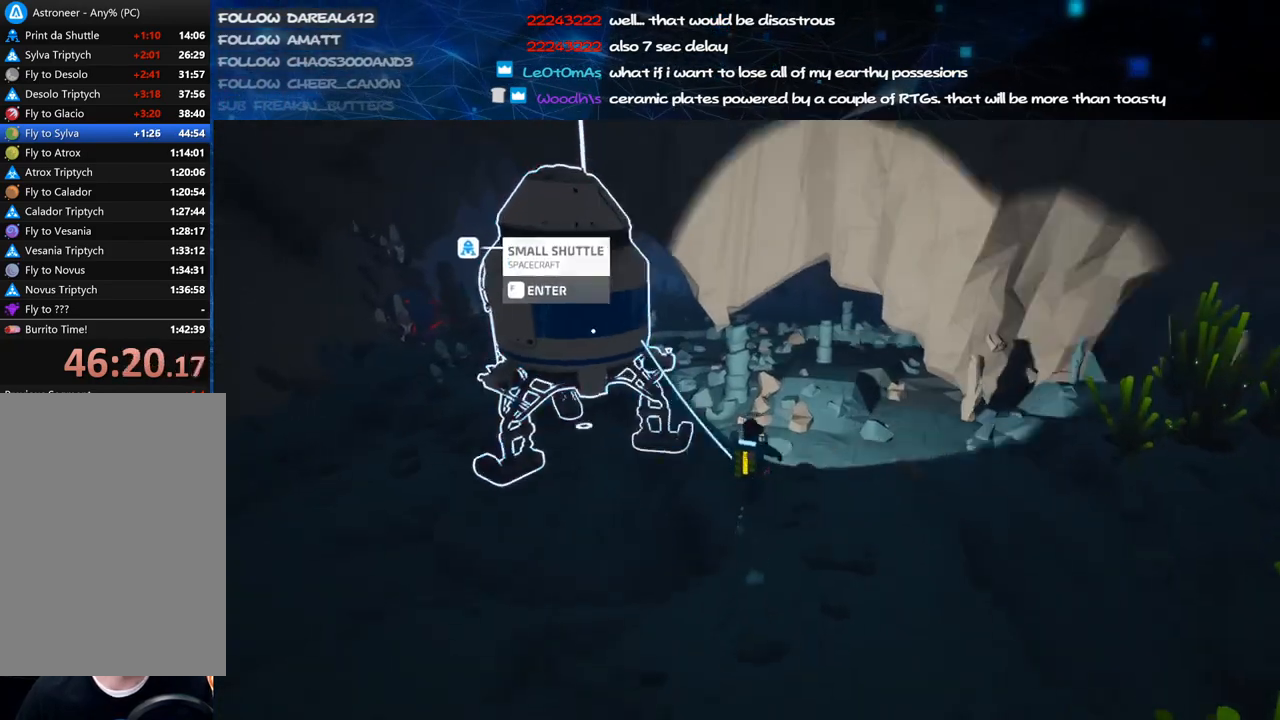
{"keys": ["d", "w"], "mouse": [], "events": [[80, "mouse_left", "up"]]}
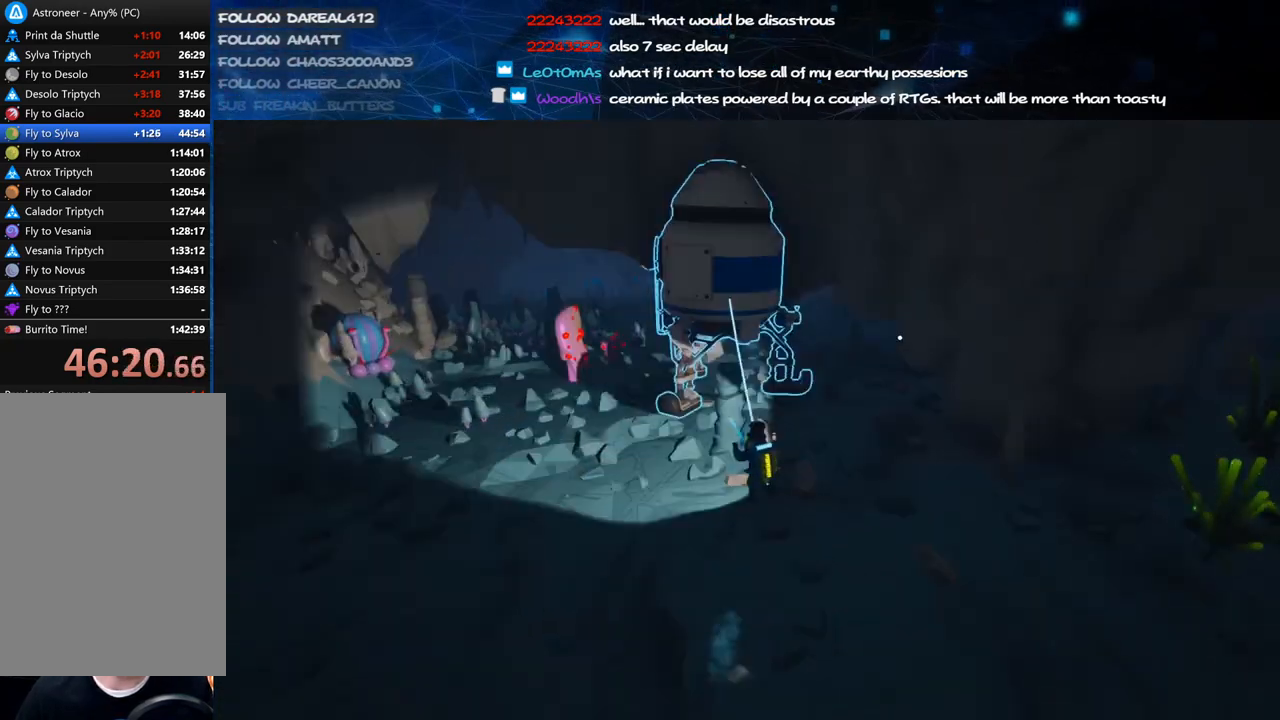
{"keys": ["shift", "w"], "mouse": ["right"], "events": [[220, "mouse_left", "down"], [280, "mouse_right", "down"], [340, "d", "up"], [360, "shift", "down"], [380, "mouse_left", "up"]]}
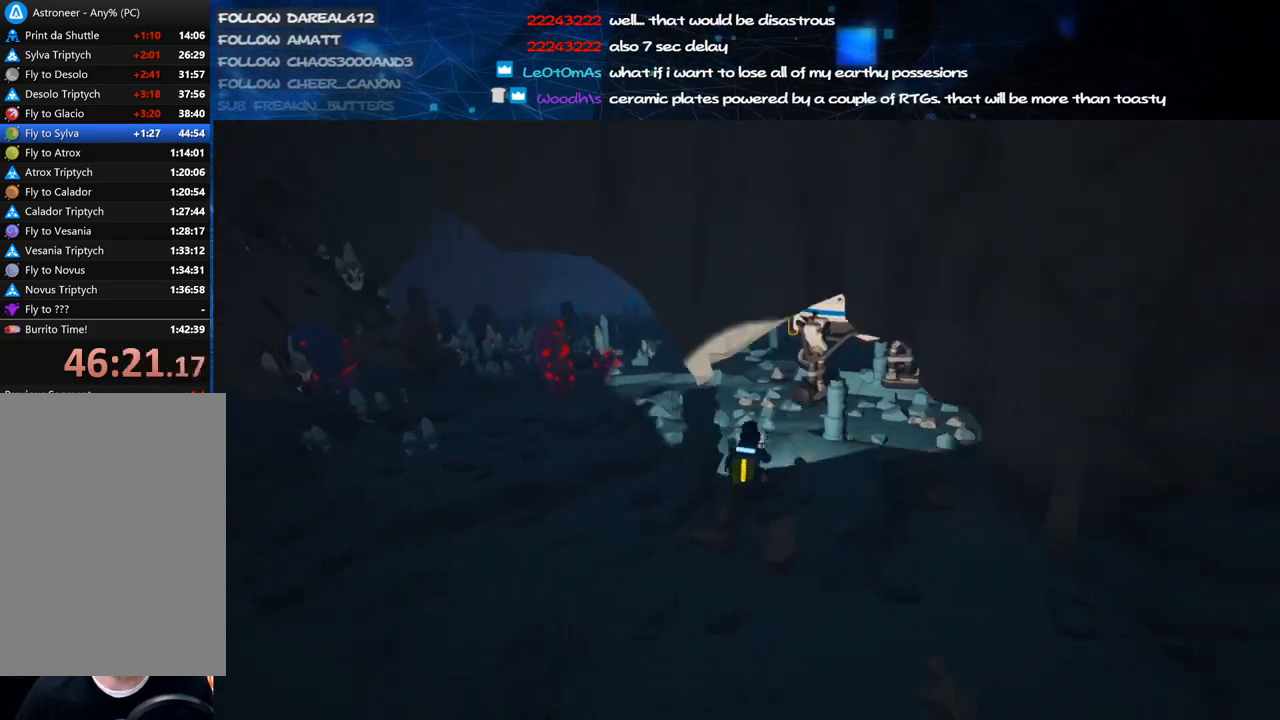
{"keys": ["d", "shift", "w"], "mouse": ["right"], "events": [[420, "d", "down"]]}
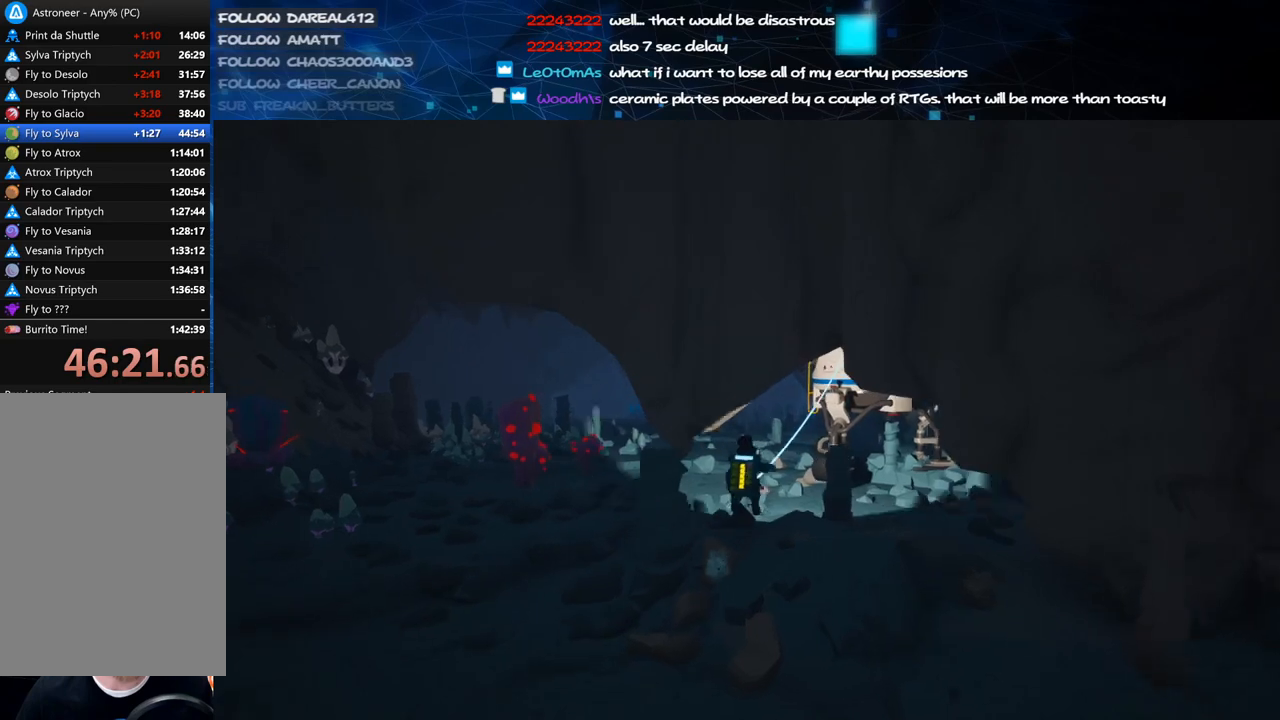
{"keys": ["shift", "w"], "mouse": ["right"], "events": [[40, "d", "up"], [380, "mouse_wheel", "down"], [460, "mouse_wheel", "up"]]}
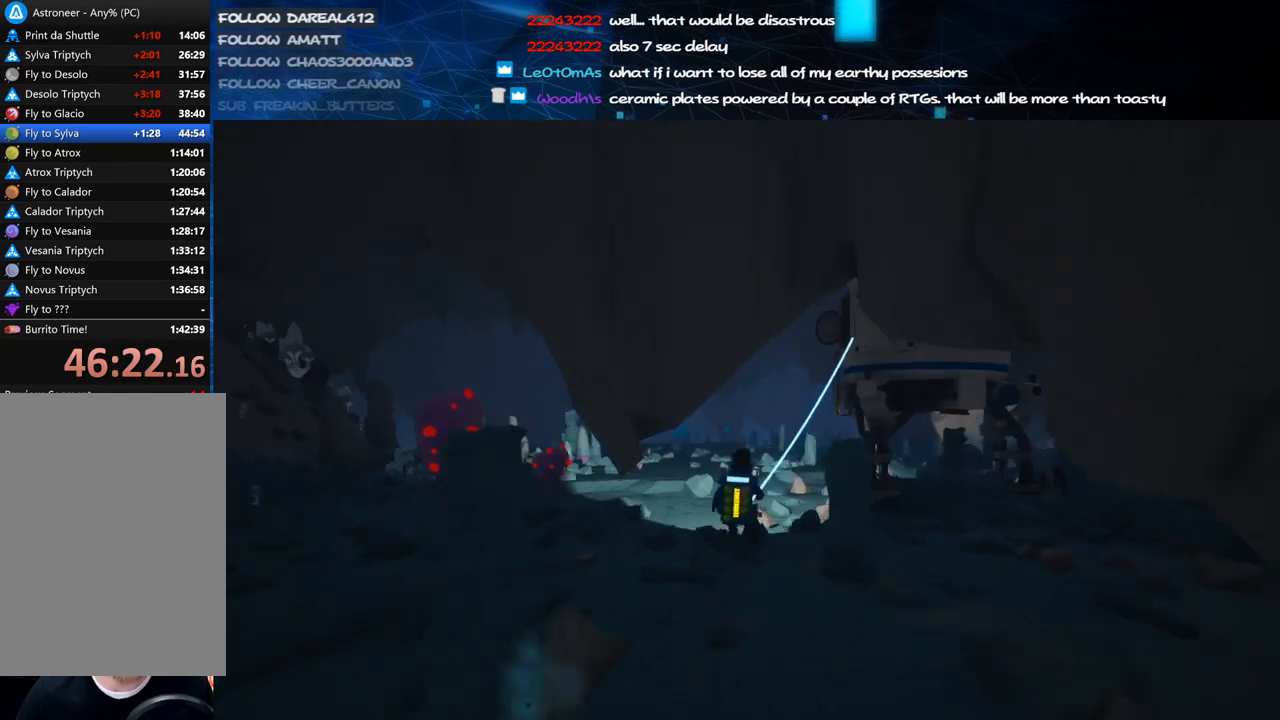
{"keys": ["space", "w"], "mouse": ["left"], "events": [[40, "mouse_right", "up"], [220, "shift", "up"], [400, "space", "down"], [480, "mouse_left", "down"]]}
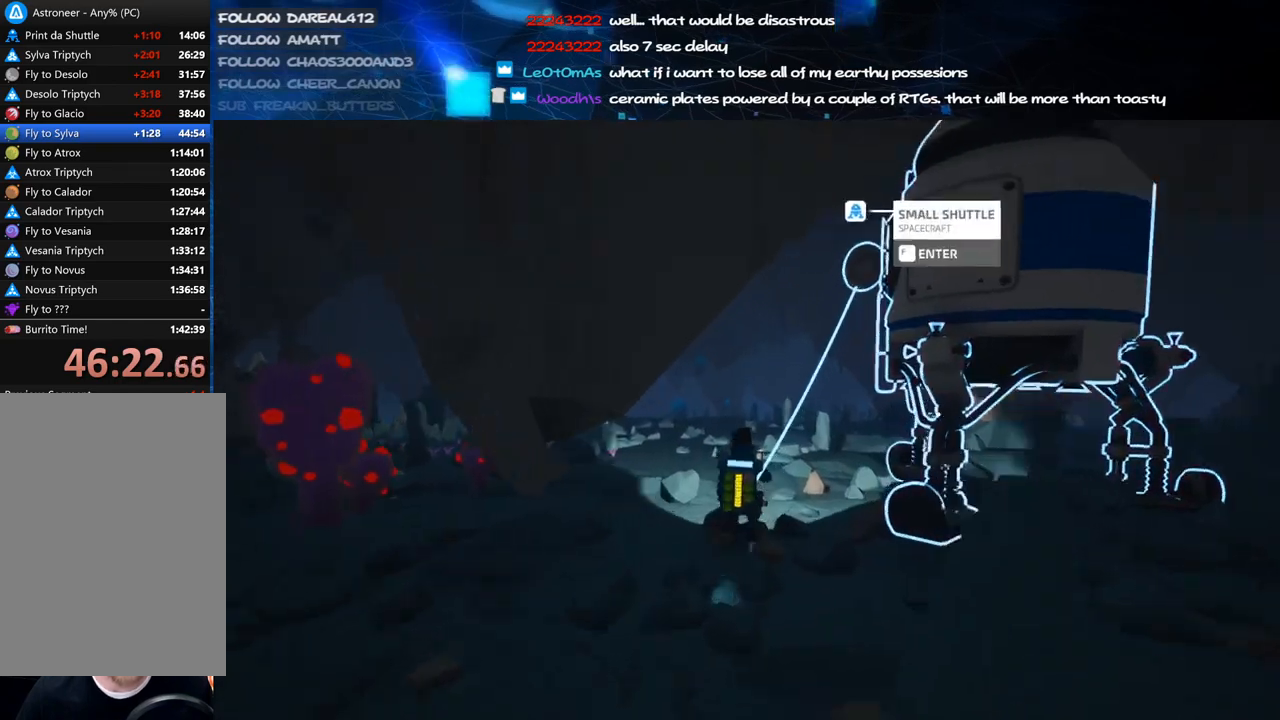
{"keys": ["a", "w"], "mouse": [], "events": [[40, "space", "up"], [60, "mouse_left", "up"], [380, "a", "down"]]}
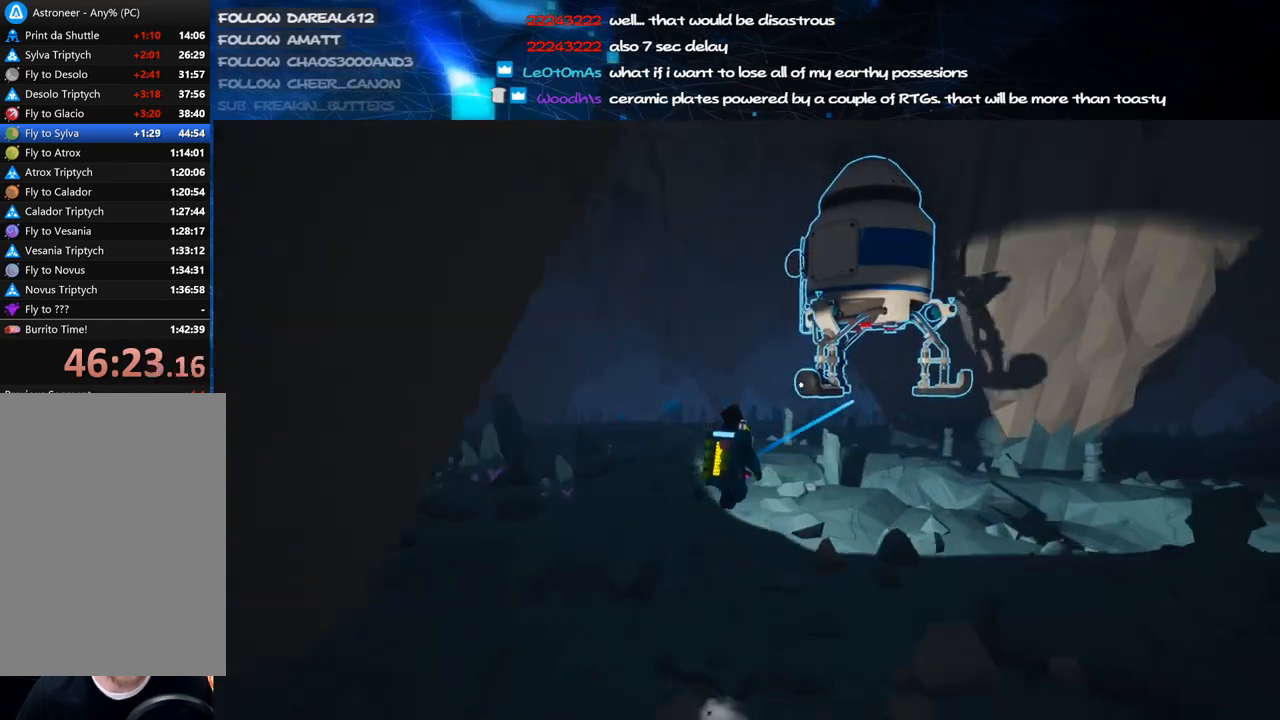
{"keys": ["w"], "mouse": [], "events": [[20, "mouse_left", "down"], [80, "mouse_right", "down"], [180, "a", "up"], [180, "mouse_left", "up"], [240, "d", "down"], [360, "d", "up"], [360, "mouse_right", "up"]]}